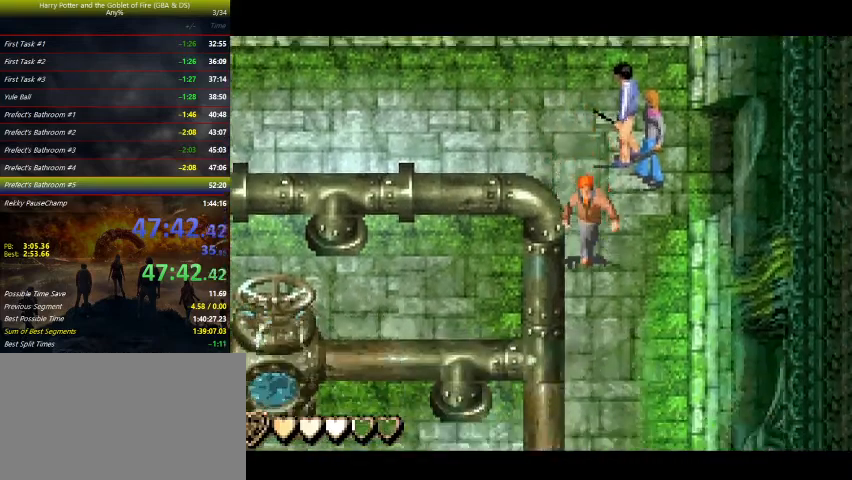
Gameplay with keyboard and mouse; each line is a JSON object with the keys held at the frame after it. "events" lists presses ("down") and releases ("up") of "a", "ctrl", "d", "down", "e", "escape", "f", "f1", "f4", "left", "q", "r", "return", "right", "s", "shift", "tab", "up", "w" and "z" between this image and that frame as [ms after this image, input, new state], when the widget could be followed in between. No other keys are recorded. Mouse buttons are not recorded. Not read: mouse_move.
{"keys": ["down"], "events": []}
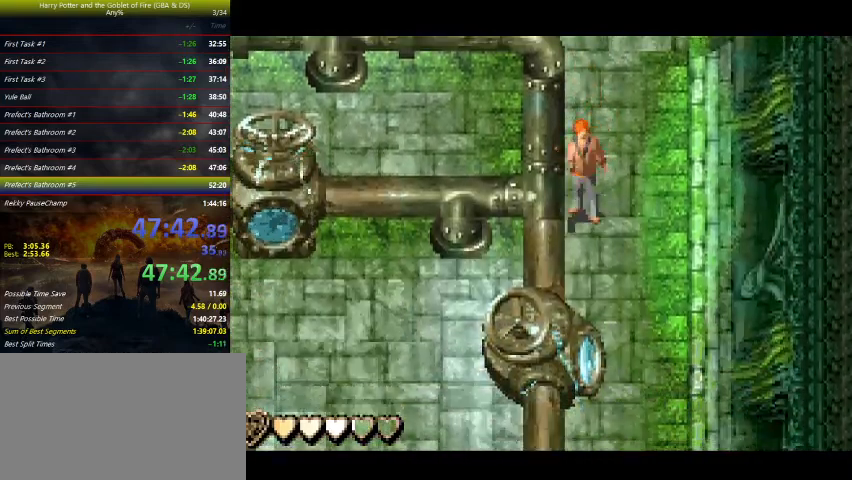
{"keys": ["down", "z"], "events": [[33, "z", "down"]]}
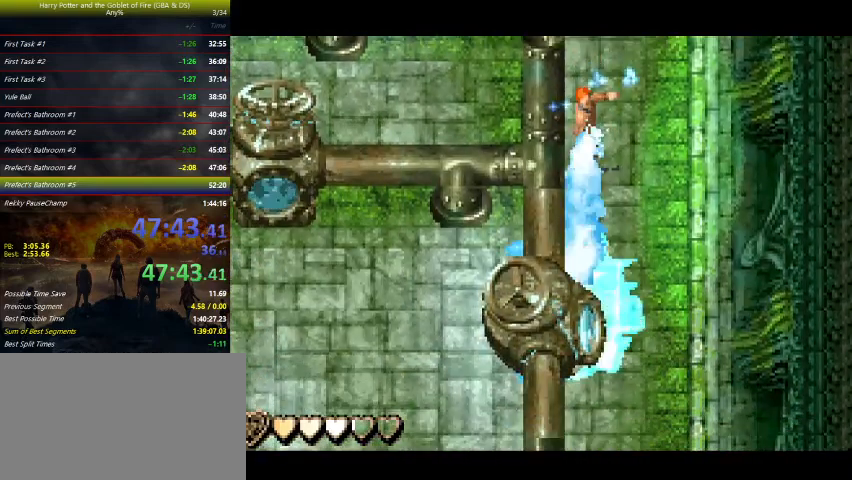
{"keys": ["down", "left"], "events": [[367, "z", "up"], [500, "left", "down"]]}
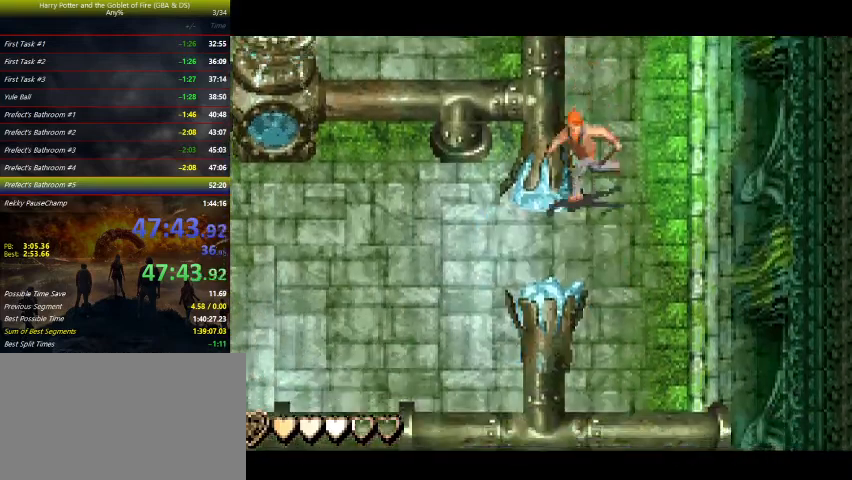
{"keys": ["left"], "events": [[333, "down", "up"]]}
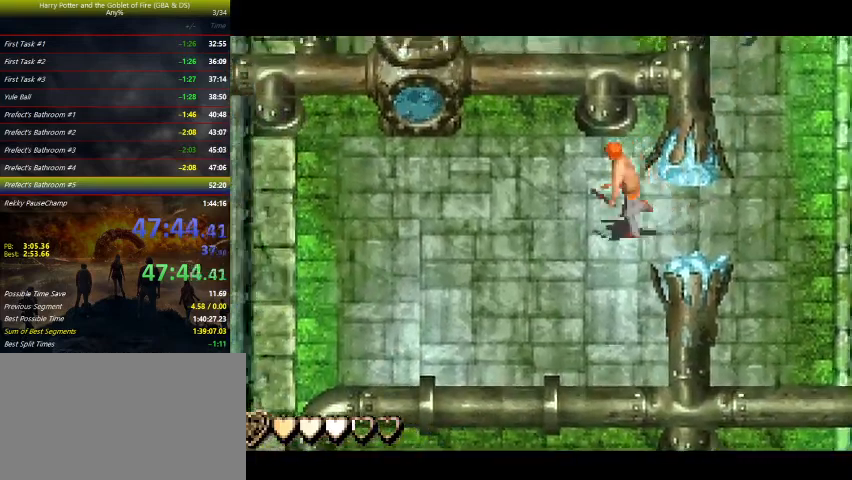
{"keys": ["left", "up", "z"], "events": [[300, "up", "down"], [333, "z", "down"]]}
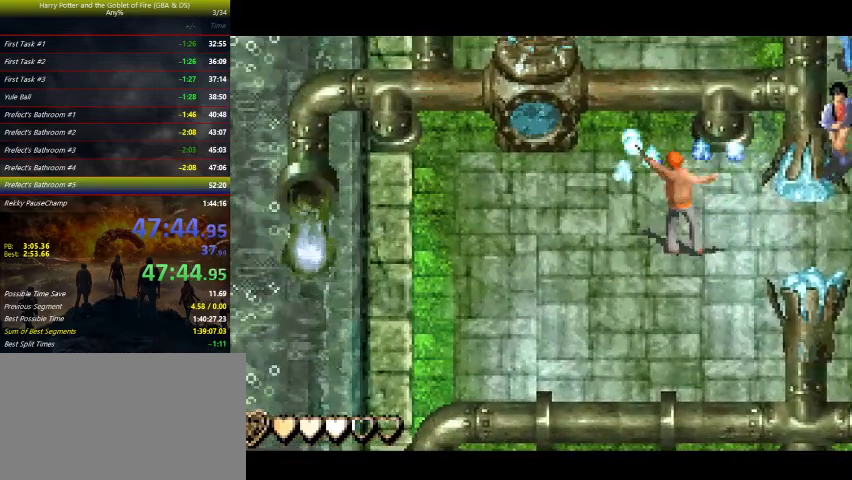
{"keys": ["left", "up", "z"], "events": []}
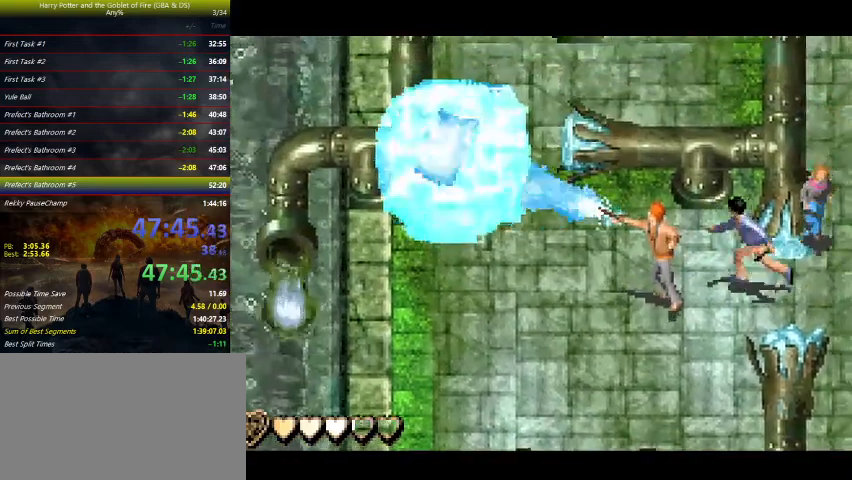
{"keys": ["left"], "events": [[33, "up", "up"], [200, "z", "up"]]}
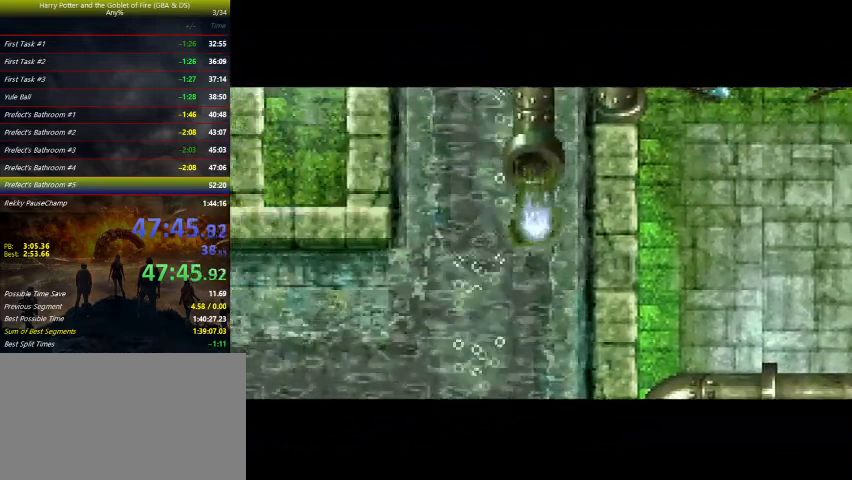
{"keys": ["left"], "events": []}
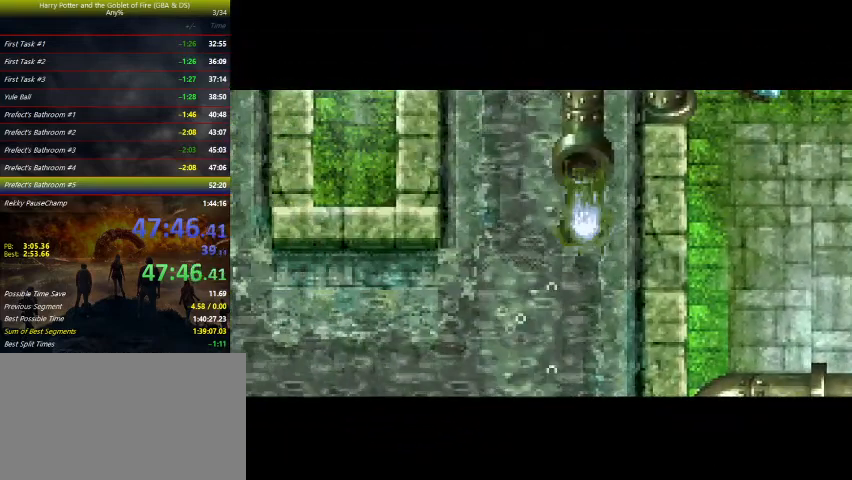
{"keys": ["left"], "events": []}
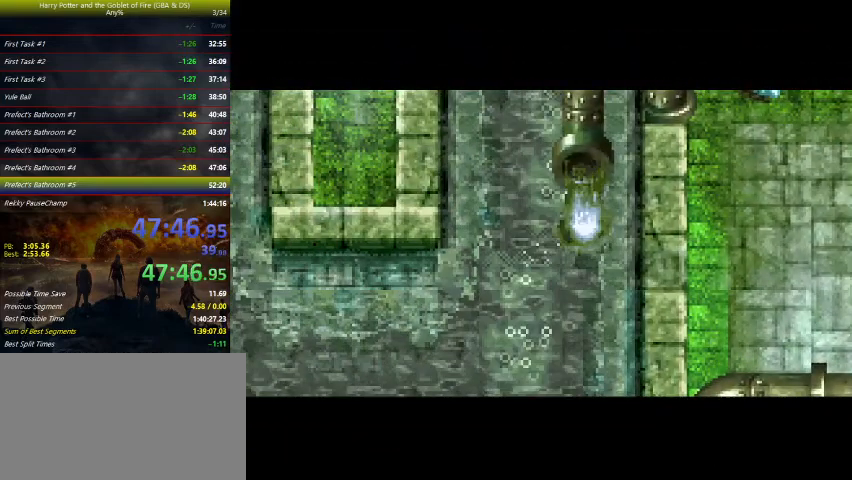
{"keys": ["left"], "events": []}
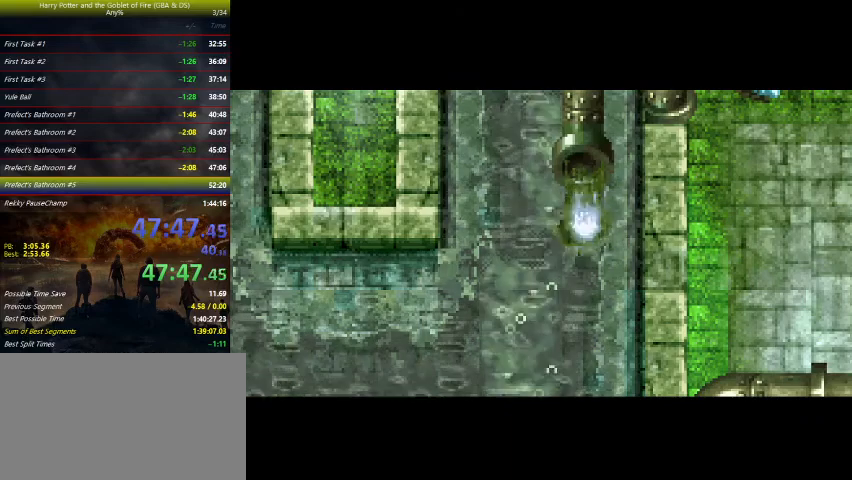
{"keys": ["left"], "events": []}
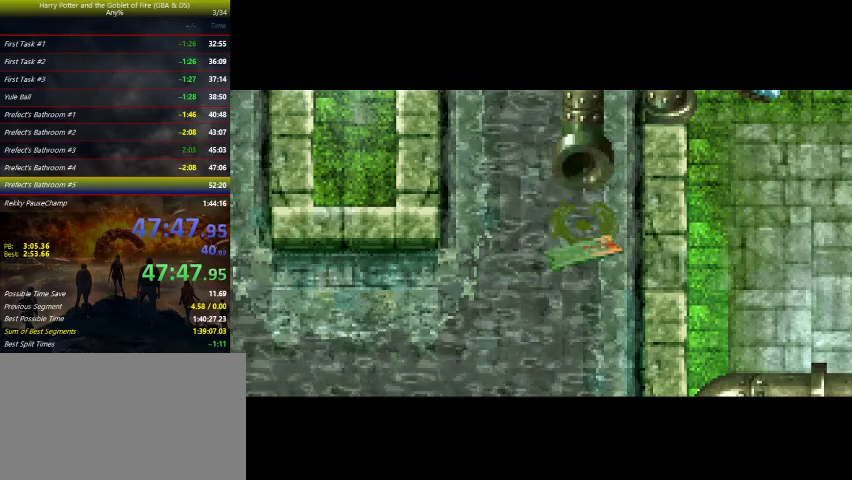
{"keys": ["left"], "events": []}
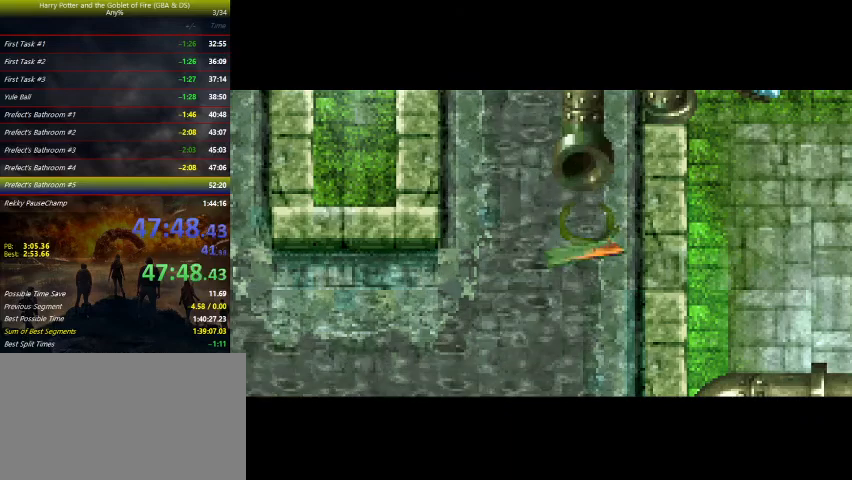
{"keys": ["left"], "events": [[167, "down", "down"], [233, "down", "up"], [300, "down", "down"], [400, "down", "up"]]}
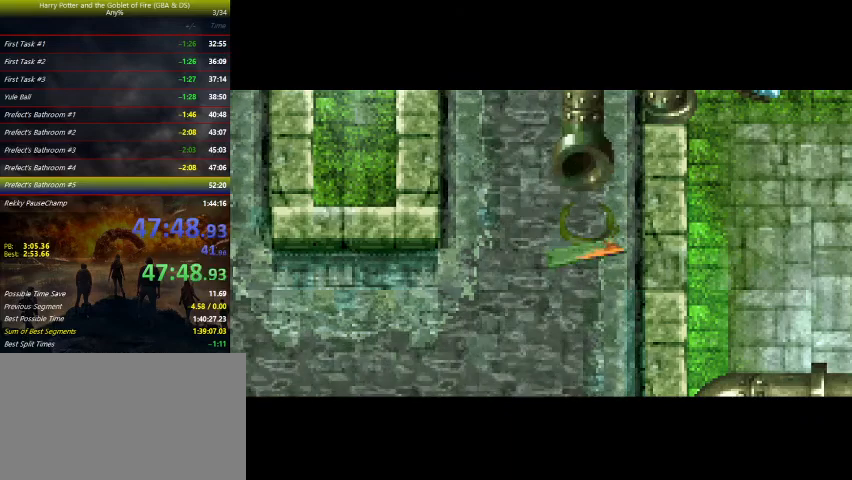
{"keys": ["left"], "events": [[200, "down", "down"], [233, "down", "up"]]}
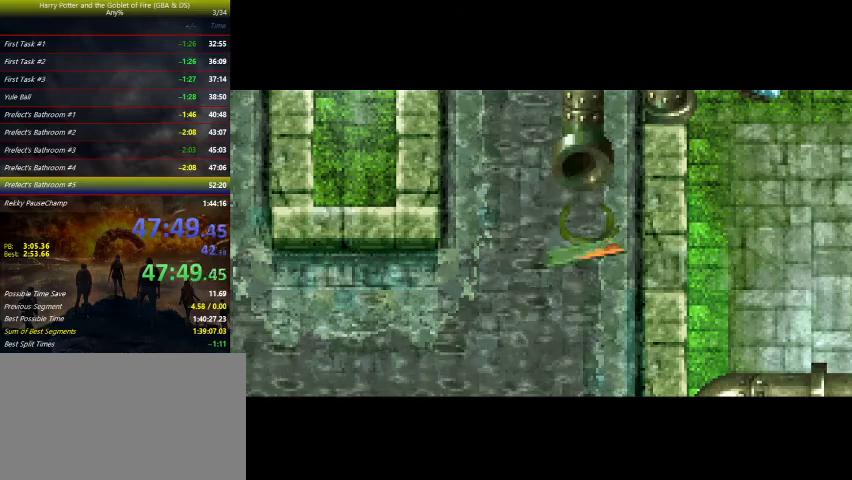
{"keys": ["down", "left"], "events": [[100, "down", "down"], [200, "down", "up"], [267, "down", "down"], [367, "down", "up"], [467, "down", "down"]]}
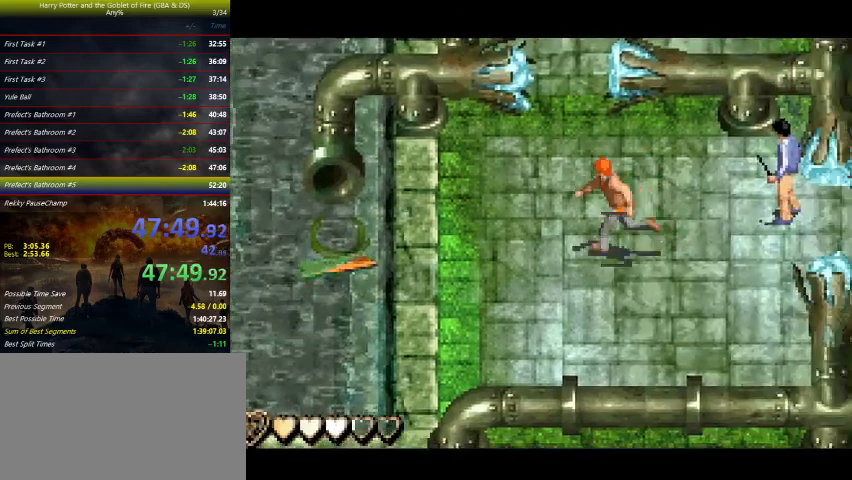
{"keys": ["left", "z"], "events": [[33, "down", "up"], [500, "z", "down"]]}
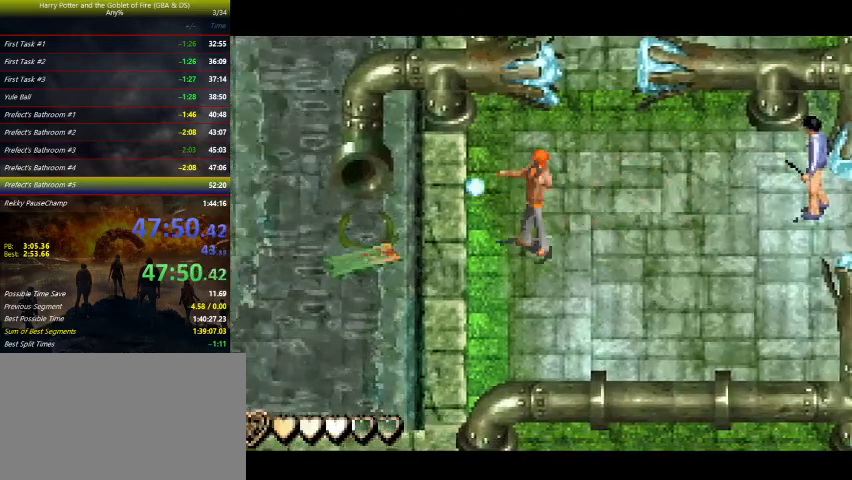
{"keys": ["left", "z"], "events": []}
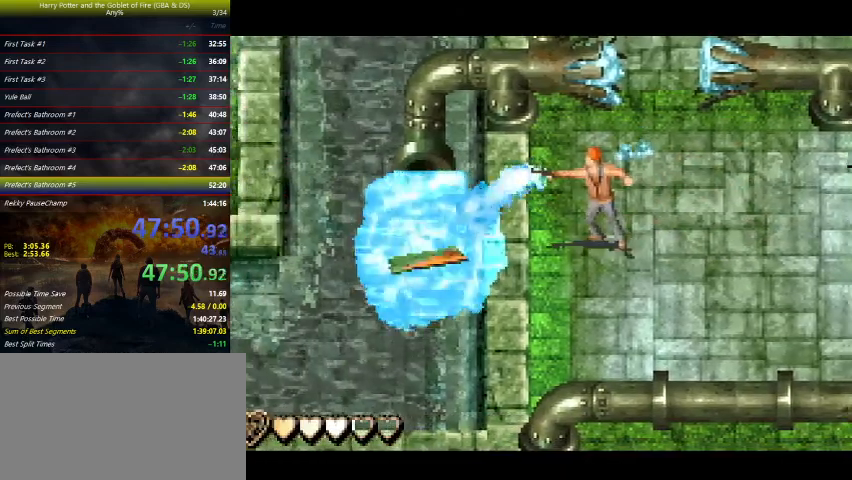
{"keys": ["left", "z"], "events": []}
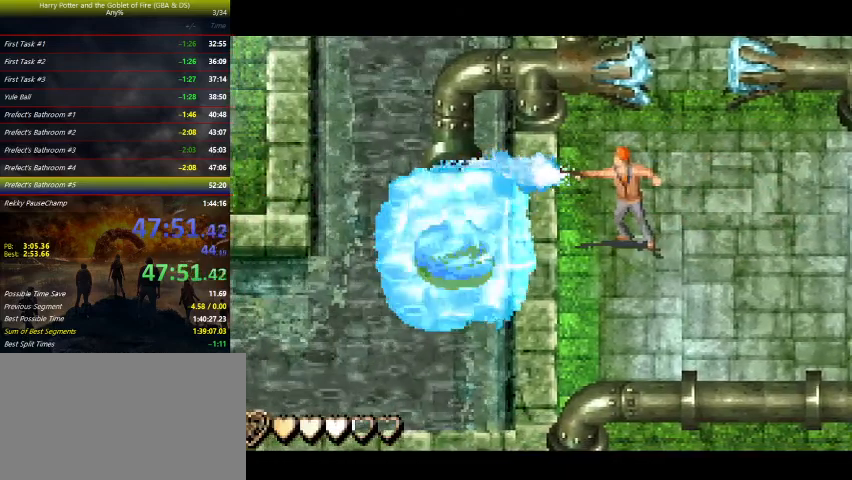
{"keys": ["left"], "events": [[133, "z", "up"]]}
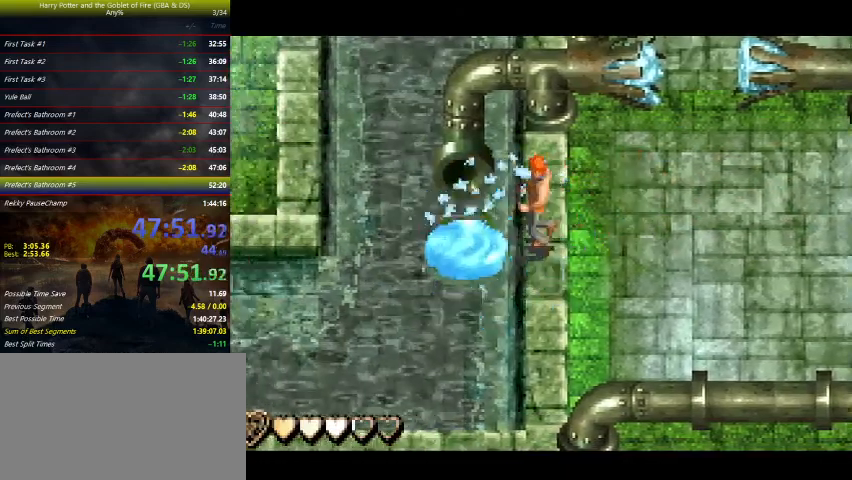
{"keys": ["left"], "events": []}
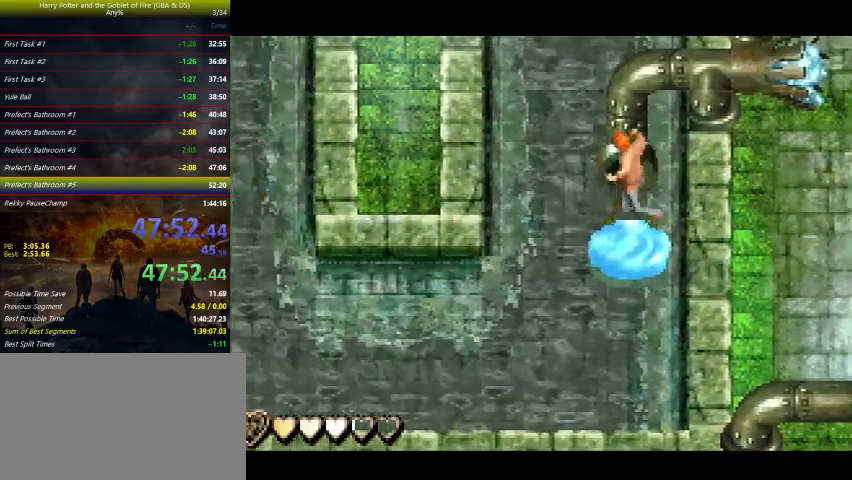
{"keys": ["left"], "events": [[167, "up", "down"], [200, "up", "up"], [300, "up", "down"], [333, "up", "up"], [433, "up", "down"], [467, "up", "up"]]}
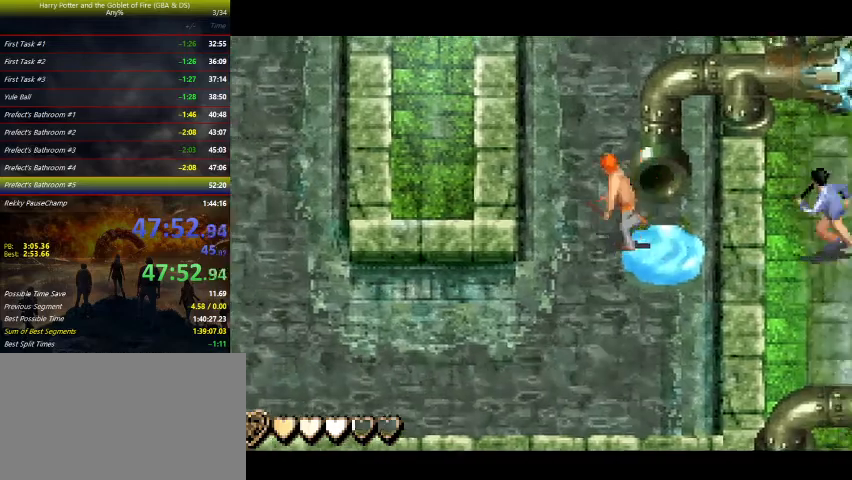
{"keys": ["left"], "events": [[133, "up", "down"], [167, "up", "up"]]}
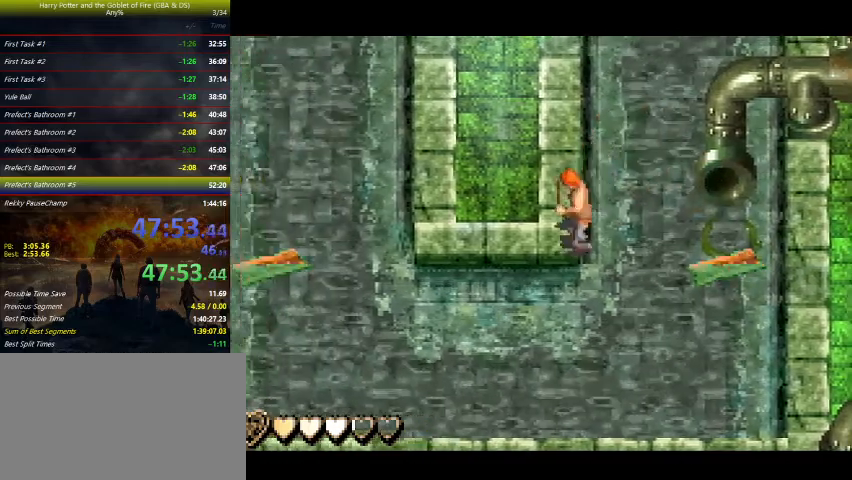
{"keys": ["left"], "events": []}
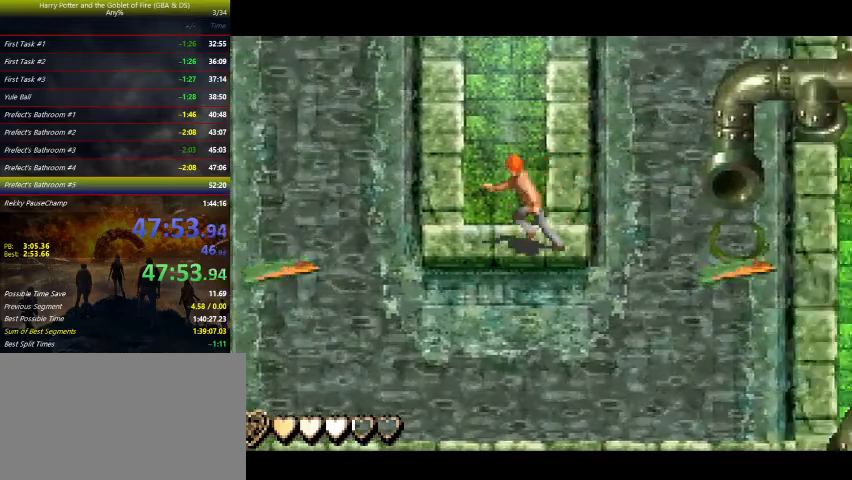
{"keys": ["left", "z"], "events": [[200, "z", "down"]]}
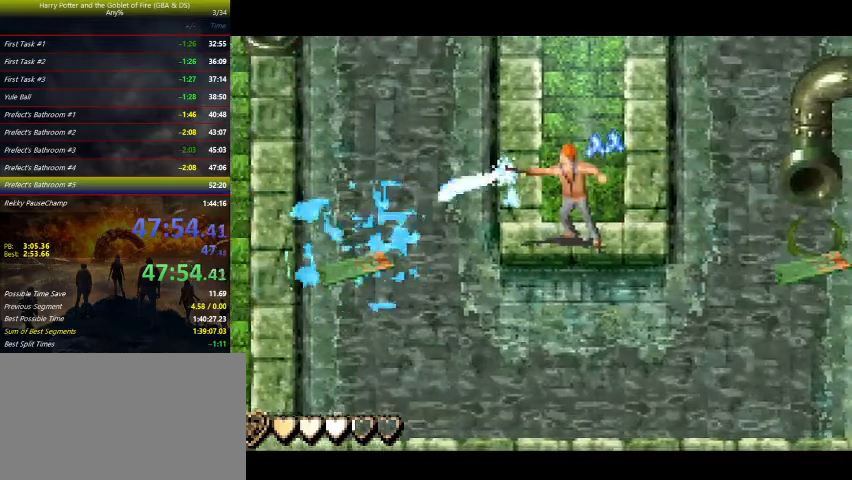
{"keys": ["left", "z"], "events": []}
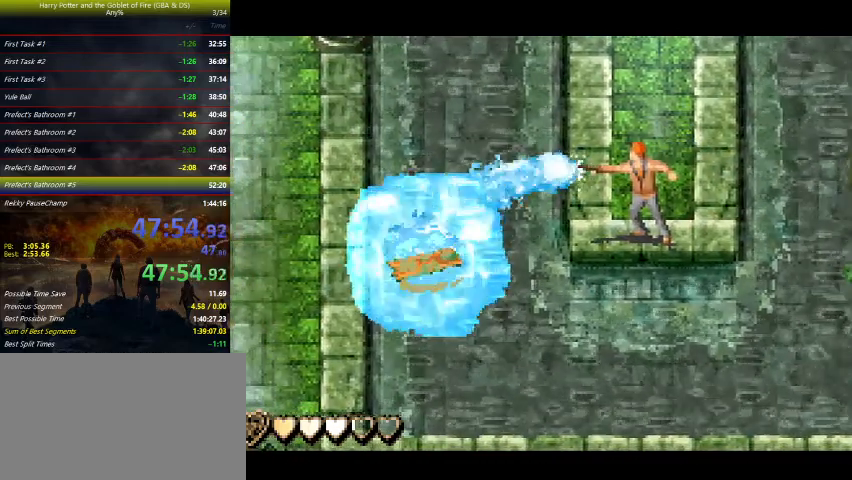
{"keys": ["left"], "events": [[267, "z", "up"]]}
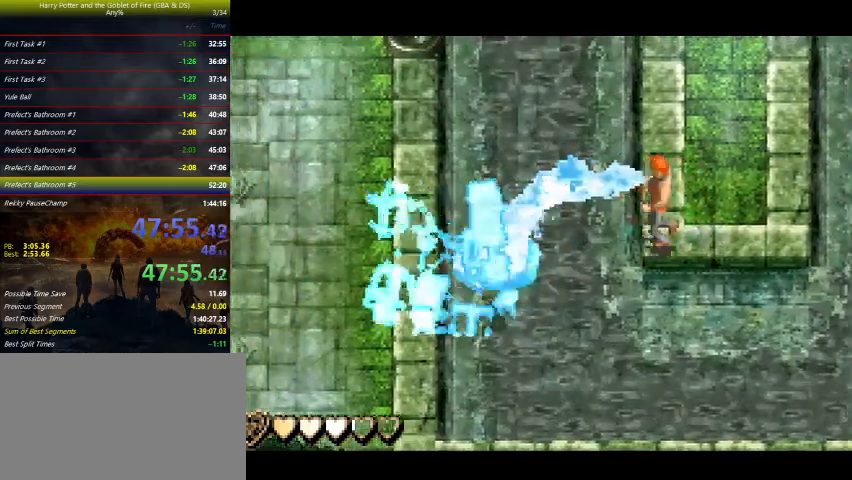
{"keys": ["left"], "events": [[200, "up", "down"], [233, "up", "up"], [400, "up", "down"], [433, "up", "up"]]}
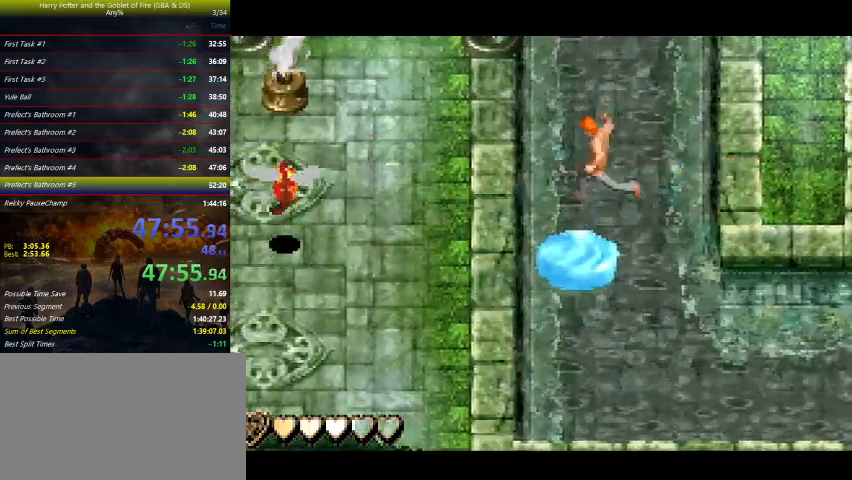
{"keys": ["left", "up"], "events": [[300, "up", "down"], [367, "up", "up"], [433, "up", "down"]]}
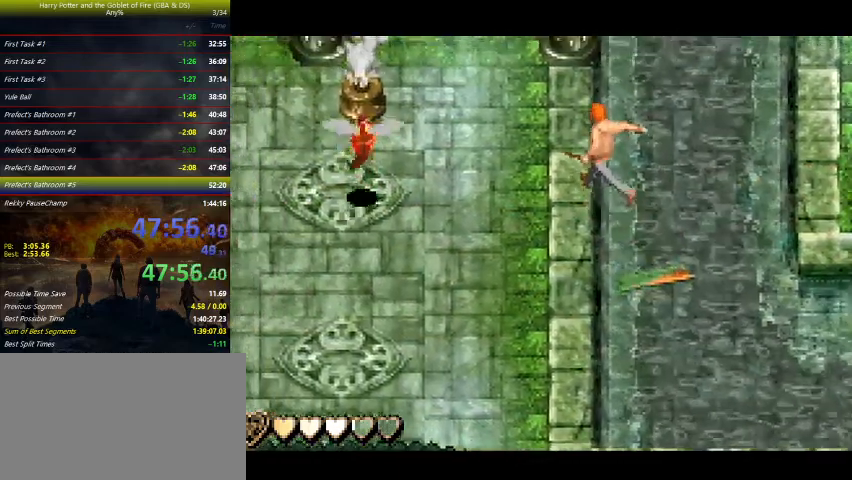
{"keys": ["left", "z"], "events": [[33, "up", "up"], [133, "up", "down"], [233, "up", "up"], [500, "z", "down"]]}